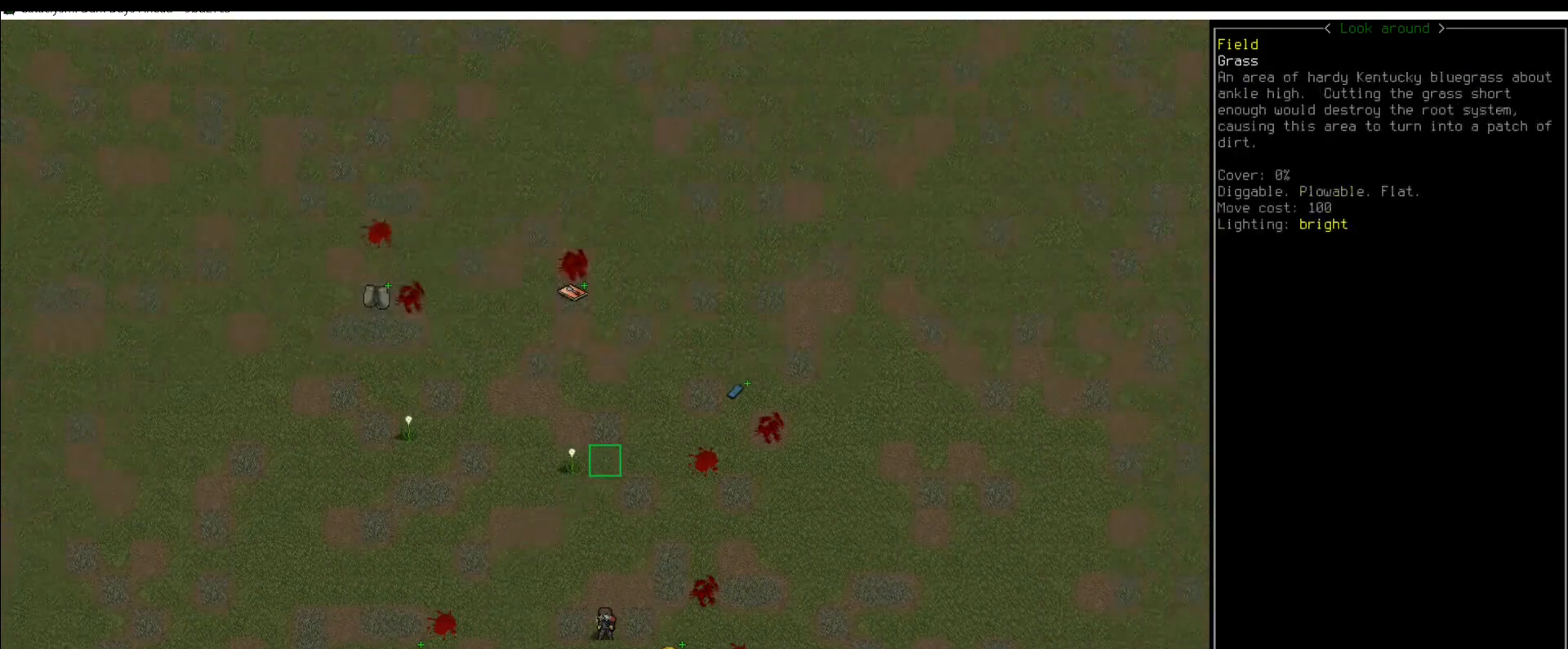
Gameplay with keyboard and mouse; each line is a JSON object with the keys and mouse buttons held at the frame after it. "events" lists presses ("down") and releases ("up") of ".", "/", "0", "1", "2", "3", "4", "5", "6", "7", "8", "9", "a", "alt_l", "alt_r", "b", "backslash", "backspace", "c", "caps_lock", "comma", "ctrl_l", "ctrl_r", "d", "down", "e", "equals", "escape", "f", "f1", "f10", "f11", "f12", "f2", "f3", "f4", "f5", "f6", "f7", "f8", "f9", "g", "h", "i", "j", "k", "l", "lbracket", "left", "m", "minus", "n", "num0", "num1", "num2", "num3", "num4", "num5", "num6", "num7", "num8", "num9", "o", "p", "q", "quote", "r", "rbracket", "return", "right", "s", "semicolon", "shift_l", "shift_r", "space", "super", "t", "tab", "tilde", "u", "up", "v", "w", "x", "y", "z", "mouse_left" and "mouse_right" between this image and that frame as [ms after this image, input, new state], when the widget could be followed in between. "mouse_left", "mouse_right" = the "left", "right" buttons of the "mouse" list. No other keys are recorded. Mouse movement is not recorded.
{"keys": [], "mouse": [], "events": [[33, "num9", "down"], [135, "num9", "up"], [219, "num9", "down"], [269, "num9", "up"], [455, "num6", "down"], [505, "num6", "up"]]}
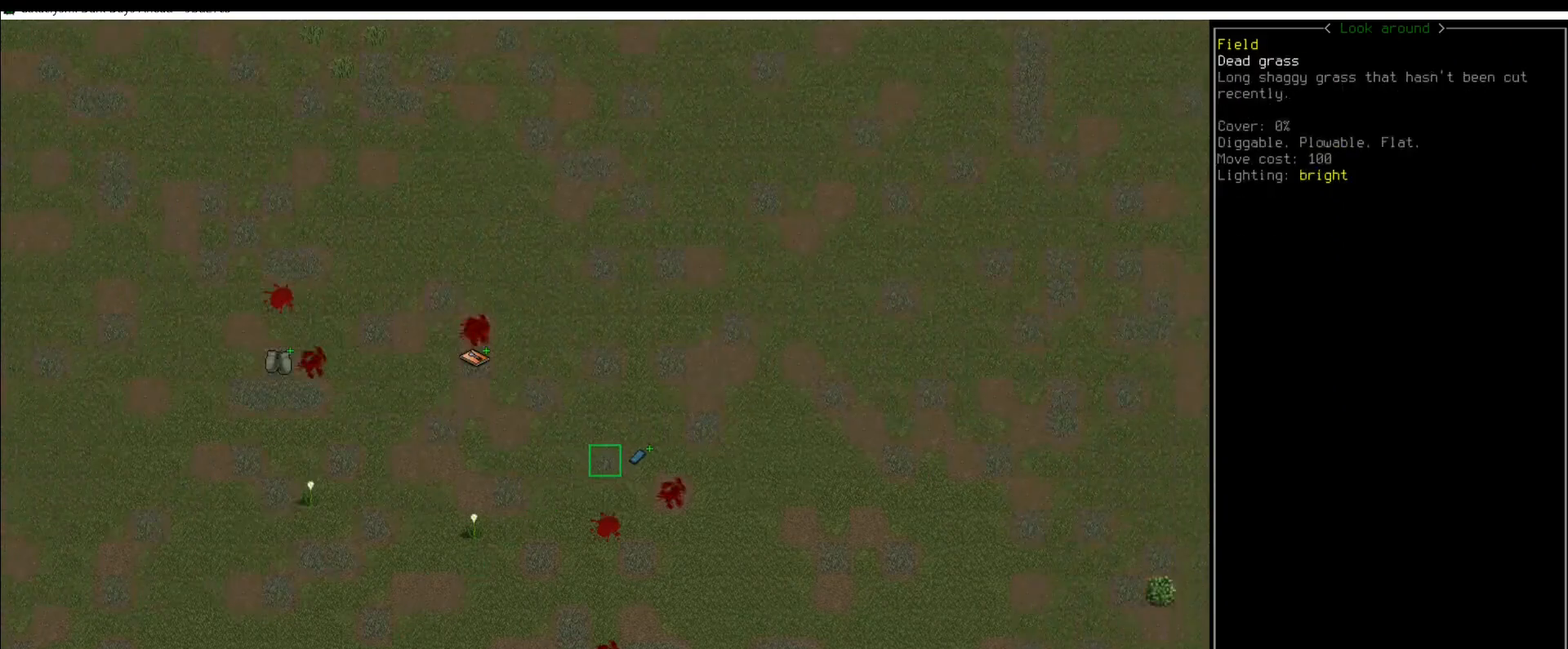
{"keys": [], "mouse": [], "events": [[51, "num6", "down"], [236, "num6", "up"]]}
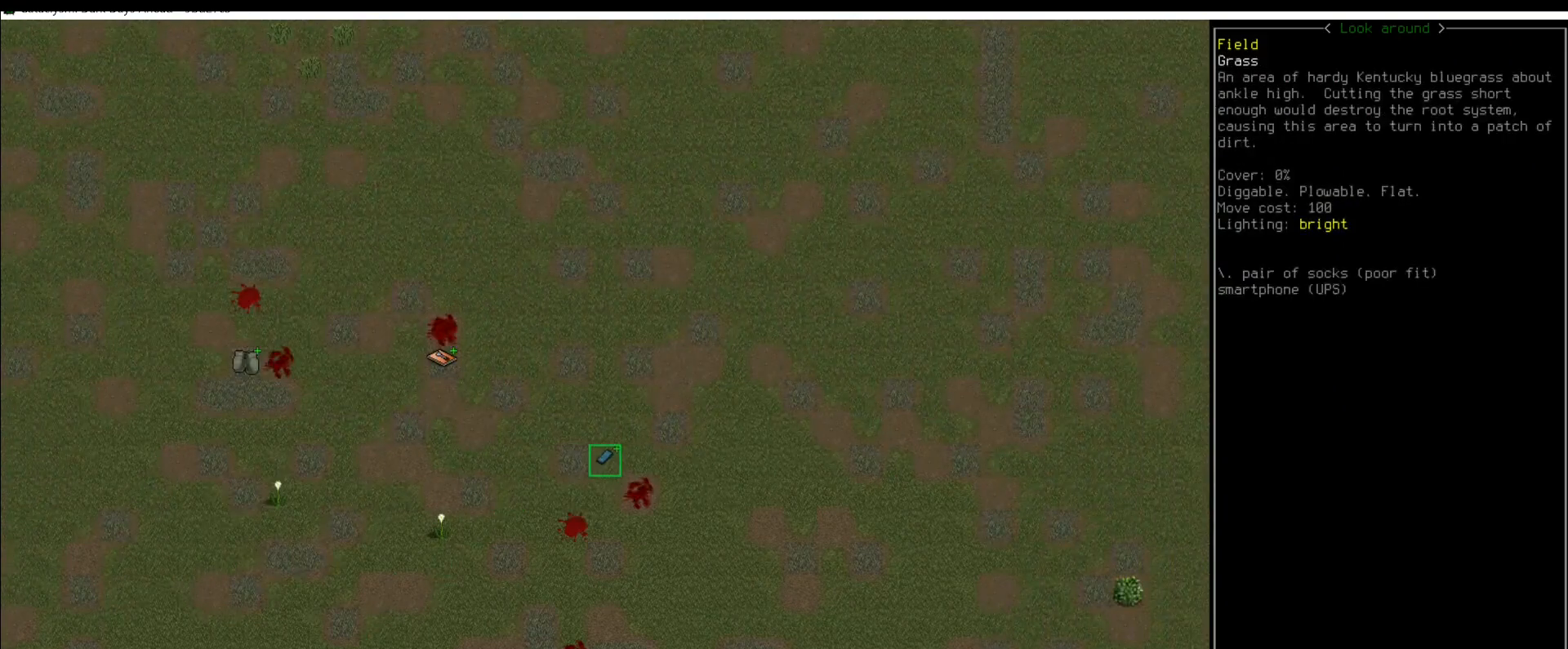
{"keys": [], "mouse": [], "events": []}
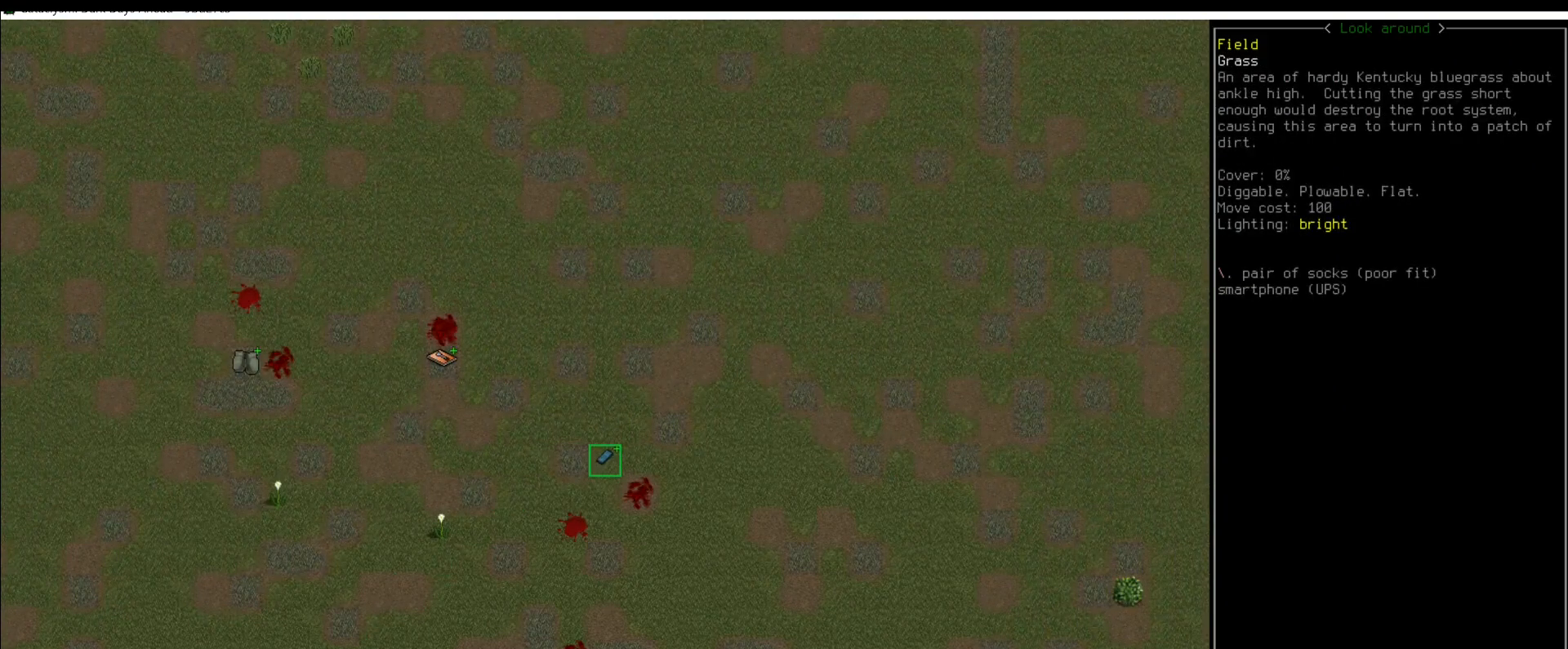
{"keys": [], "mouse": [], "events": [[320, "num7", "down"], [371, "num7", "up"], [472, "num7", "down"], [506, "num7", "up"]]}
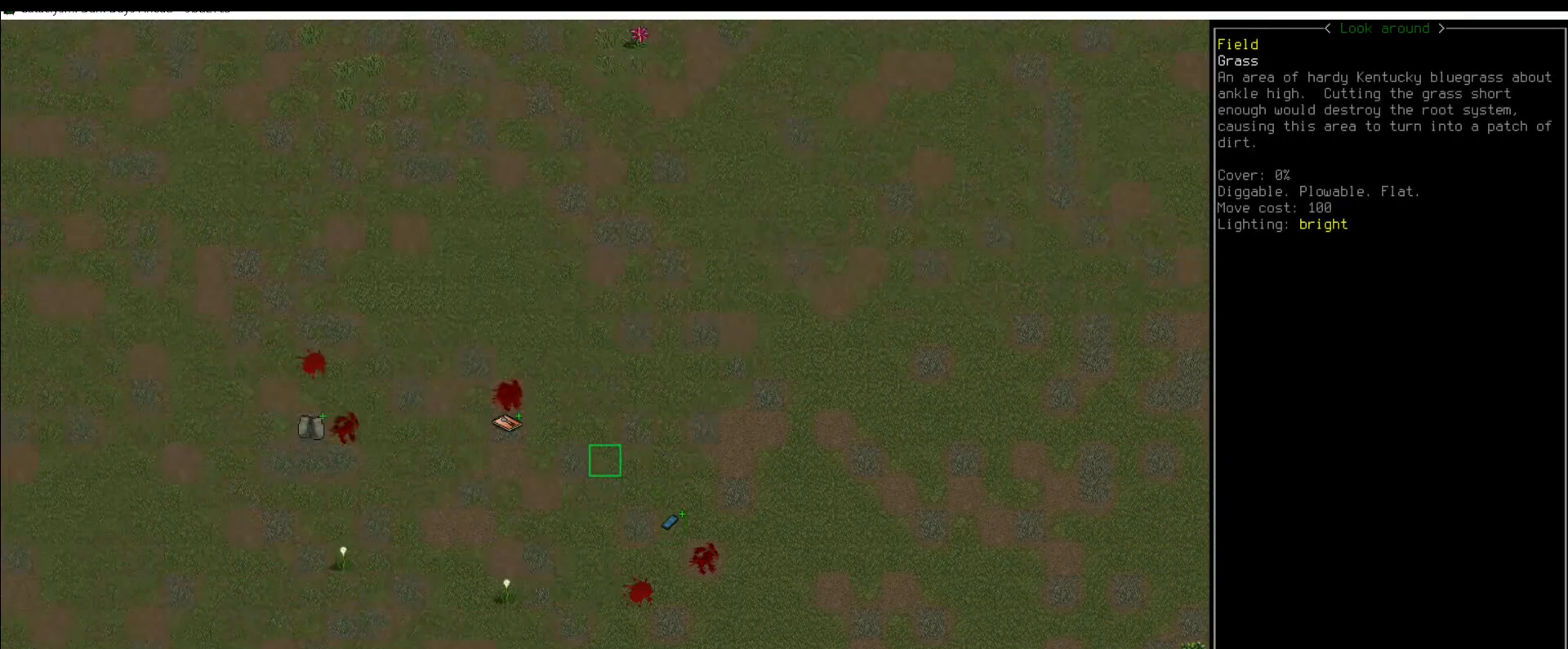
{"keys": ["num4"], "mouse": [], "events": [[253, "num4", "down"], [303, "num7", "down"], [337, "num4", "up"], [387, "num7", "up"], [438, "num4", "down"]]}
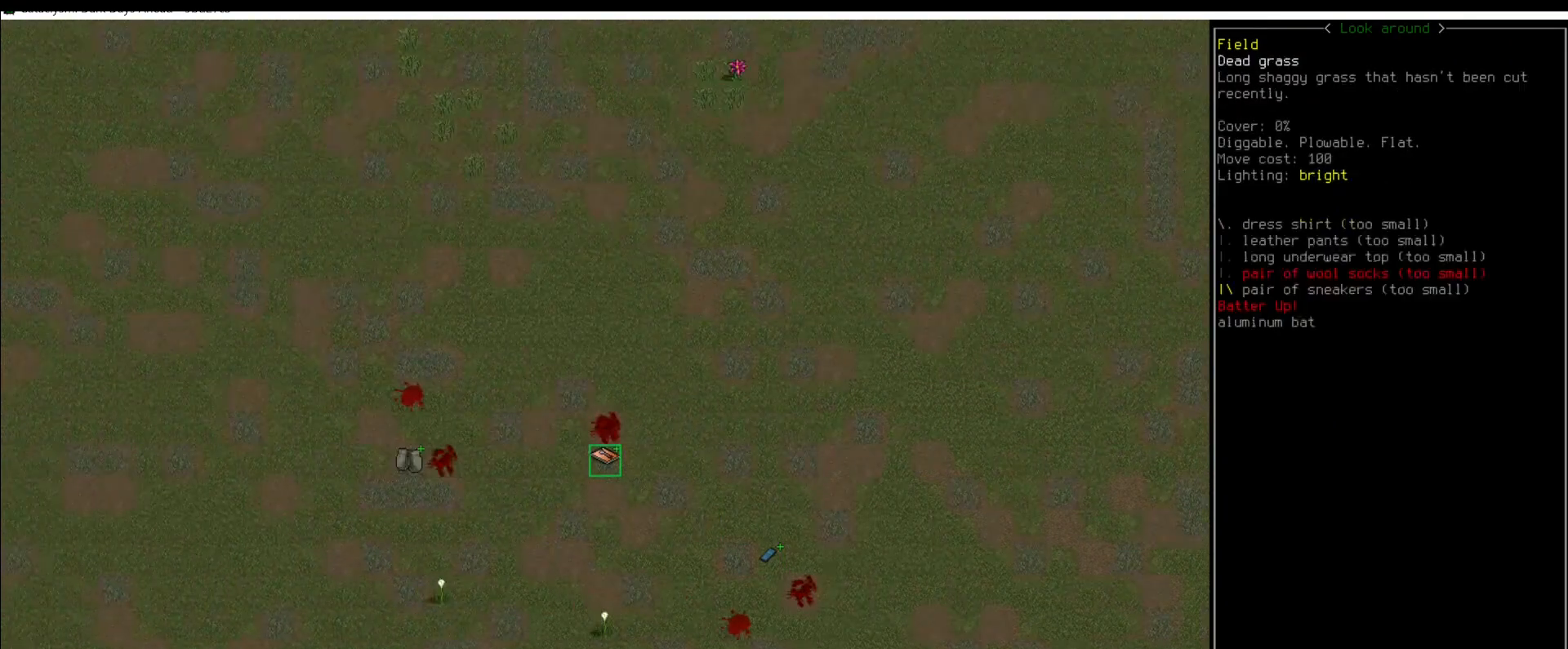
{"keys": [], "mouse": [], "events": [[34, "num4", "up"]]}
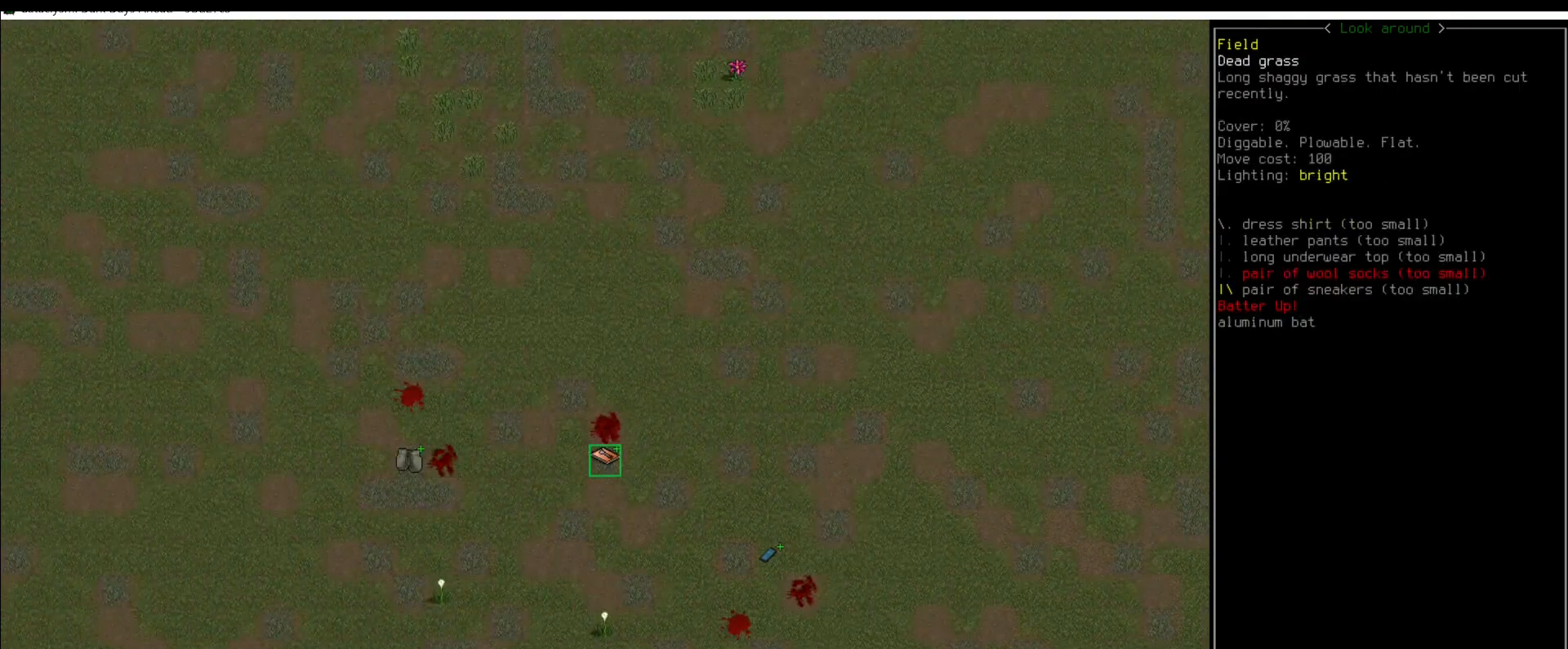
{"keys": [], "mouse": [], "events": []}
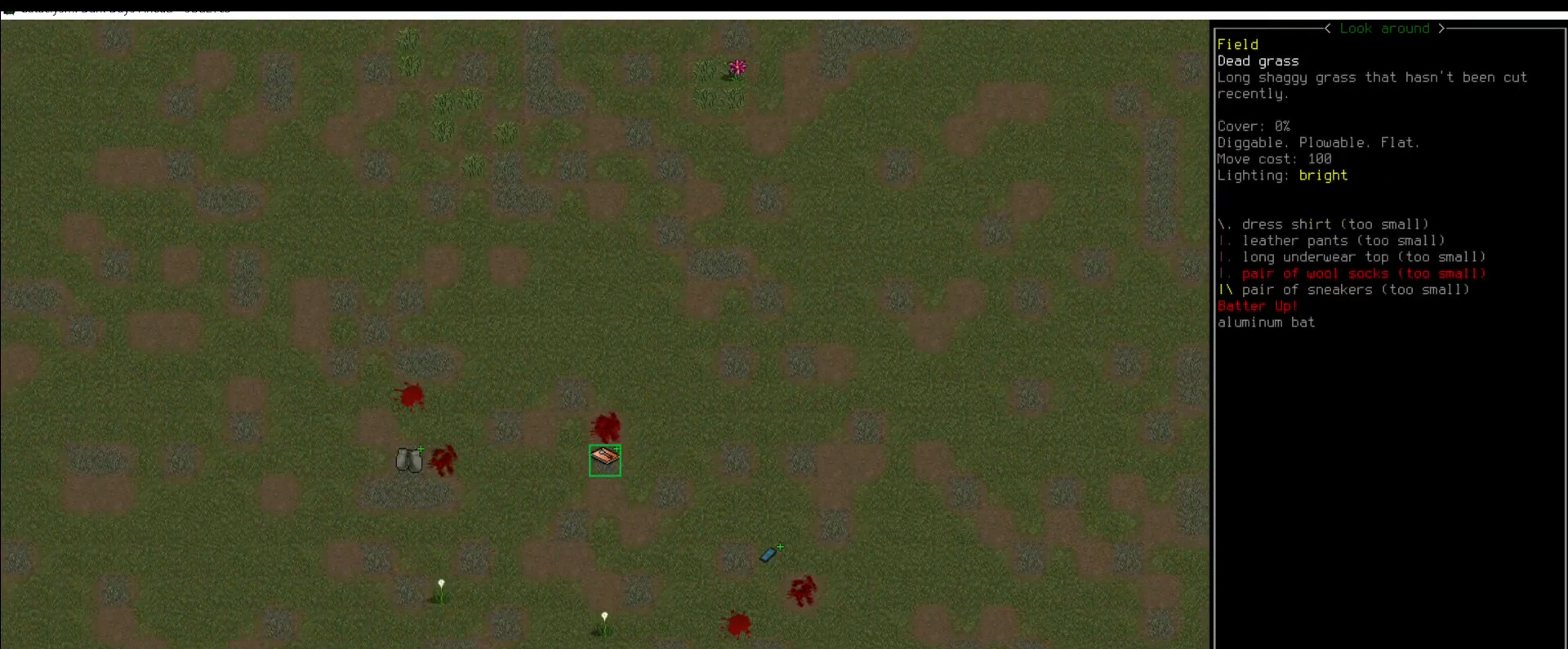
{"keys": [], "mouse": [], "events": [[287, "num4", "down"], [354, "num4", "up"], [438, "num4", "down"], [472, "num4", "up"]]}
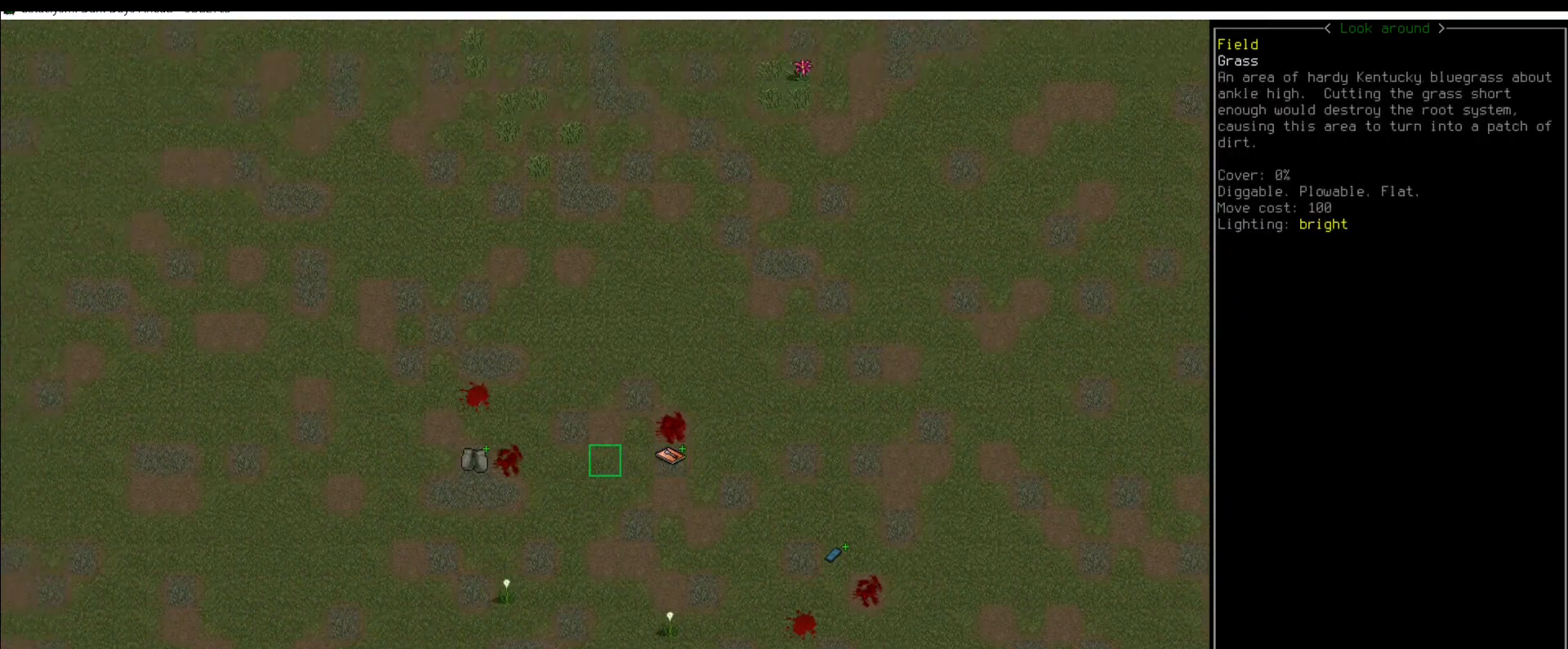
{"keys": [], "mouse": [], "events": [[84, "num4", "down"], [202, "num4", "up"], [253, "num4", "down"], [303, "num4", "up"], [404, "num4", "down"], [438, "num4", "up"]]}
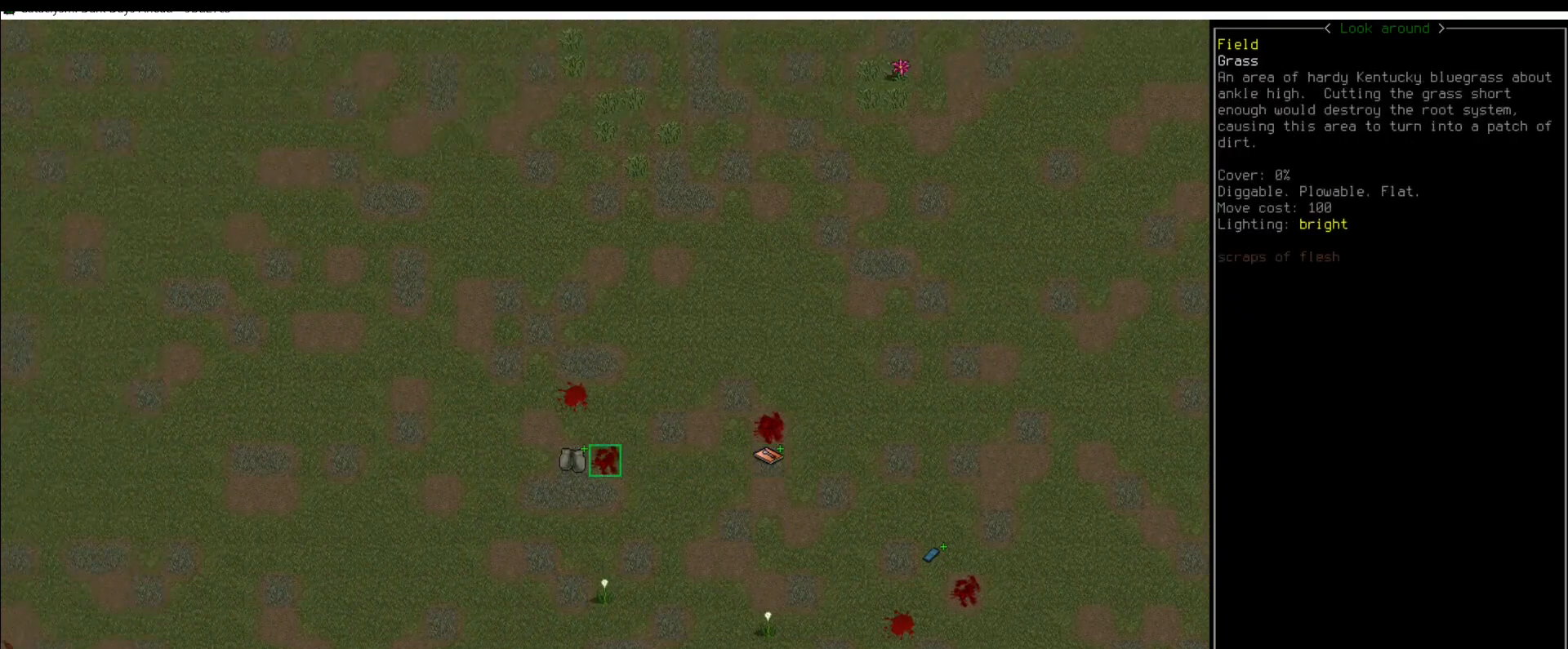
{"keys": [], "mouse": [], "events": [[33, "num4", "down"], [151, "num4", "up"]]}
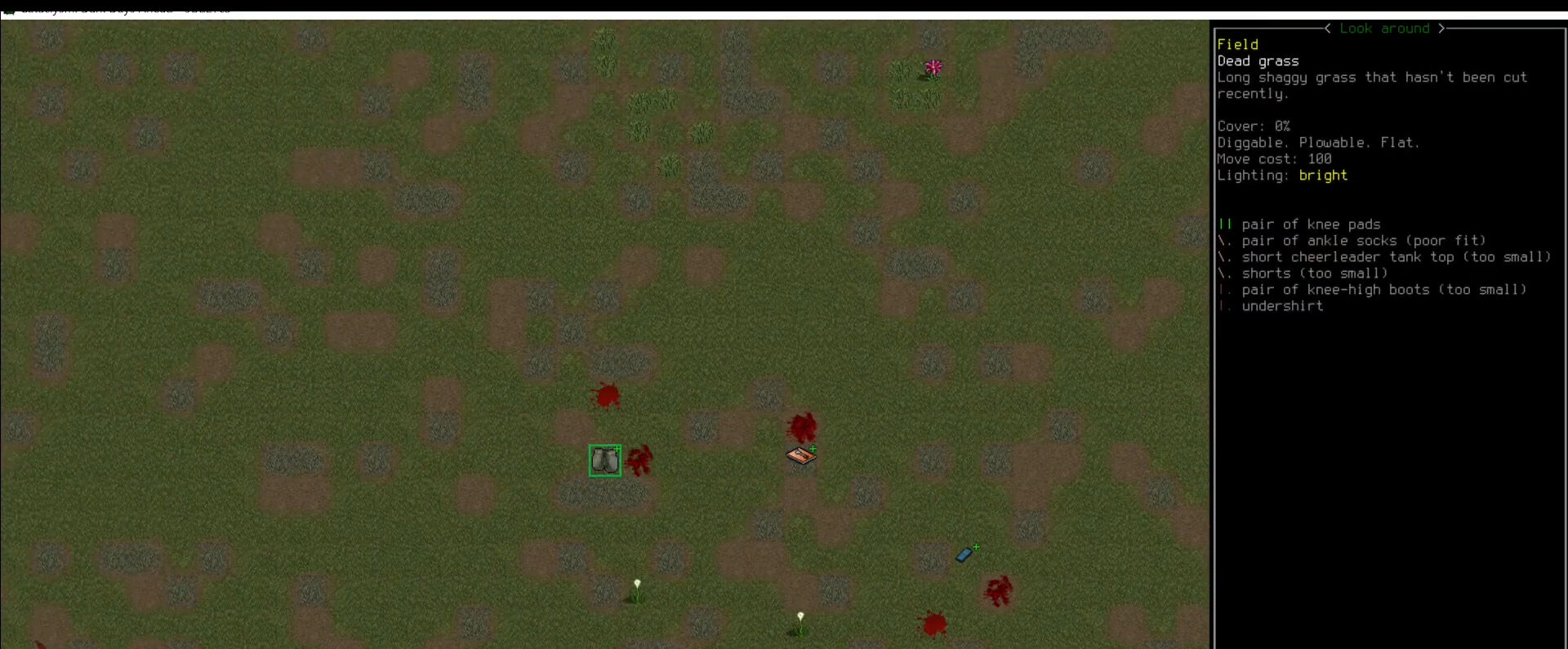
{"keys": [], "mouse": [], "events": []}
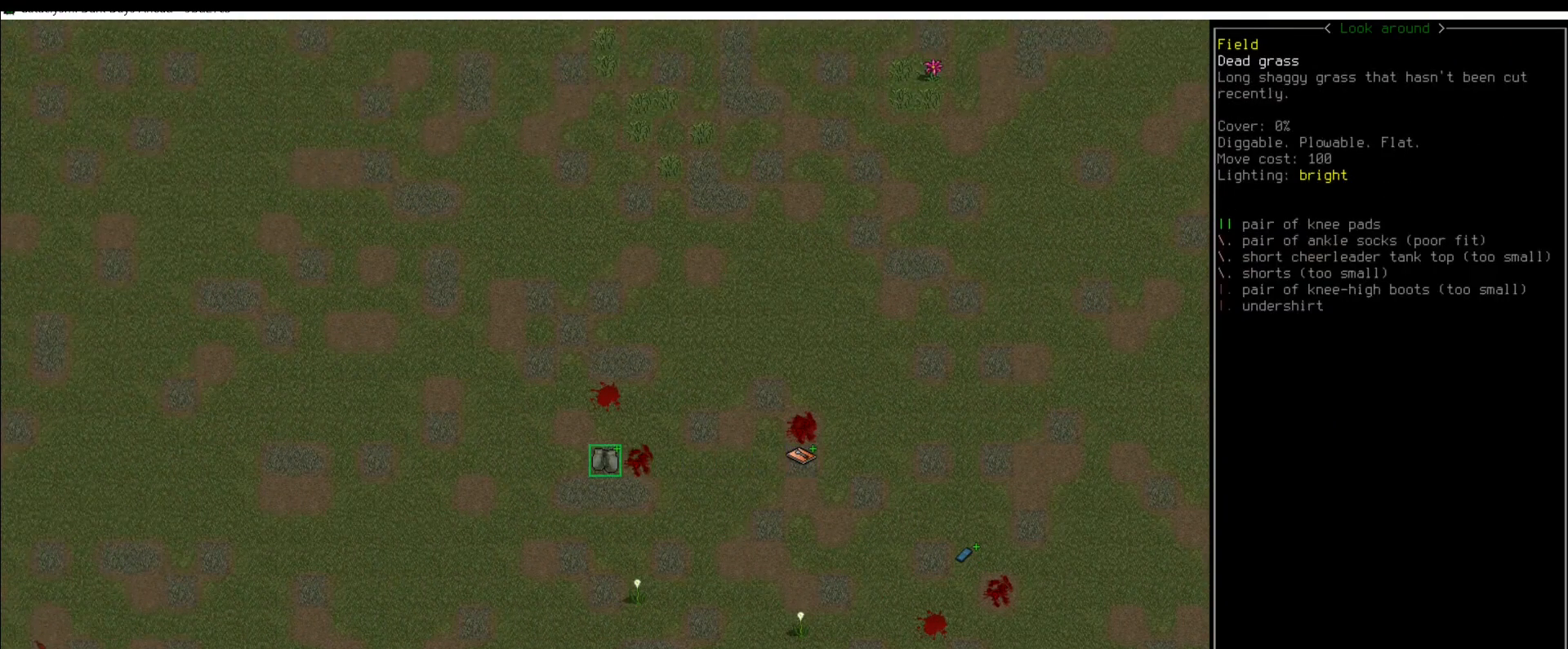
{"keys": [], "mouse": [], "events": []}
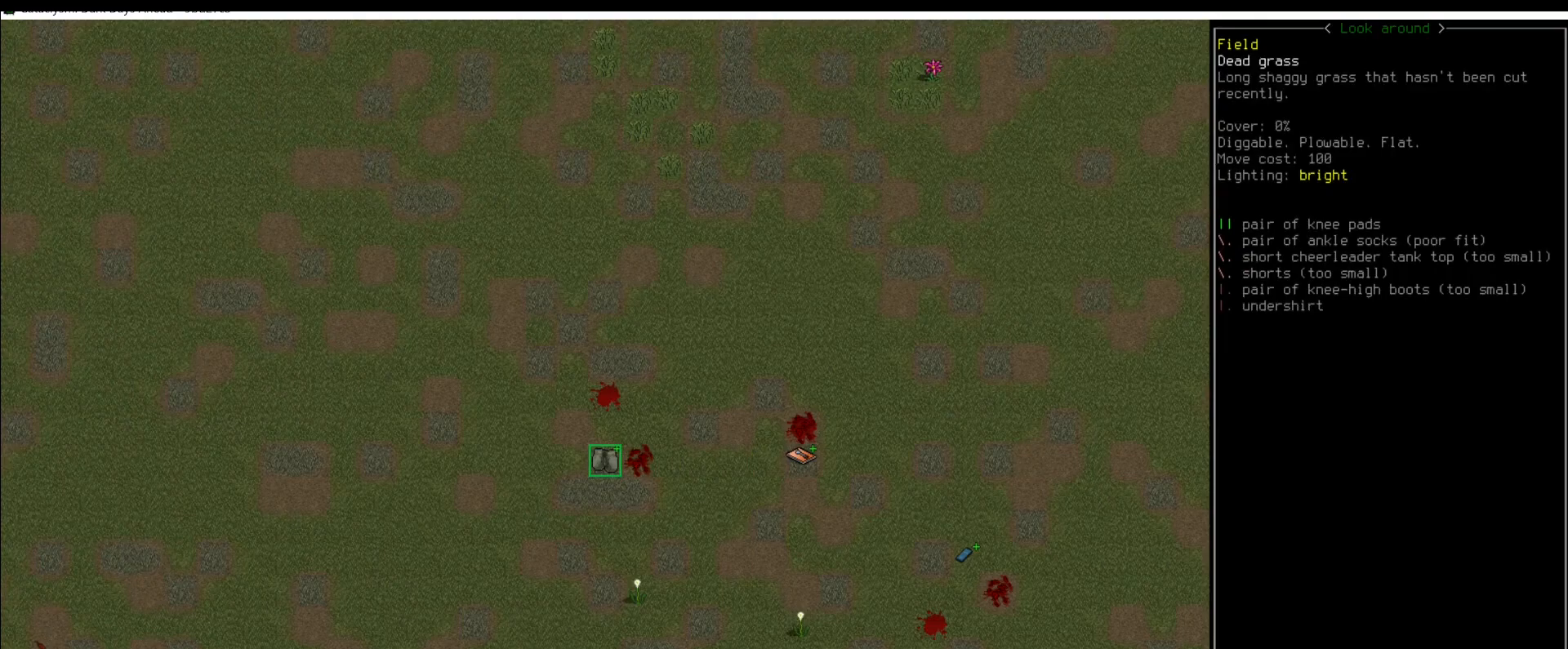
{"keys": [], "mouse": [], "events": []}
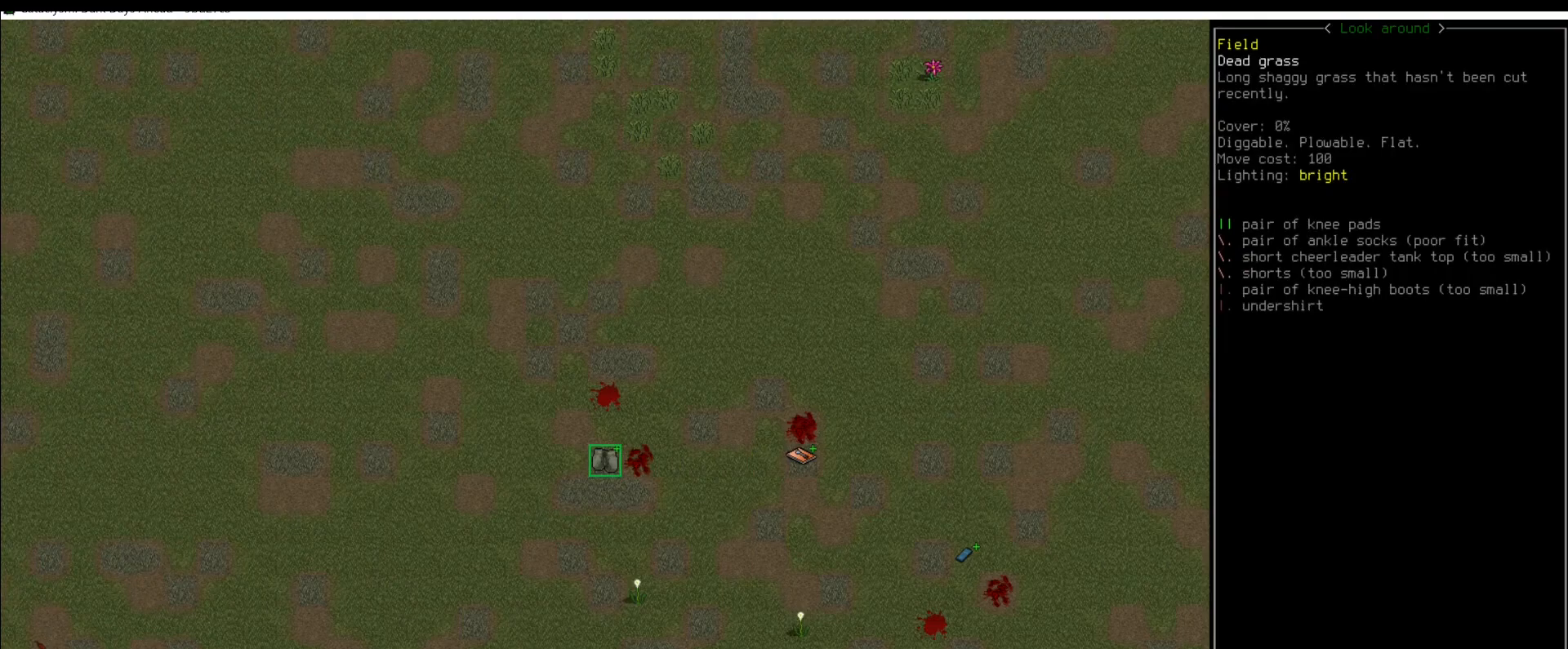
{"keys": [], "mouse": [], "events": []}
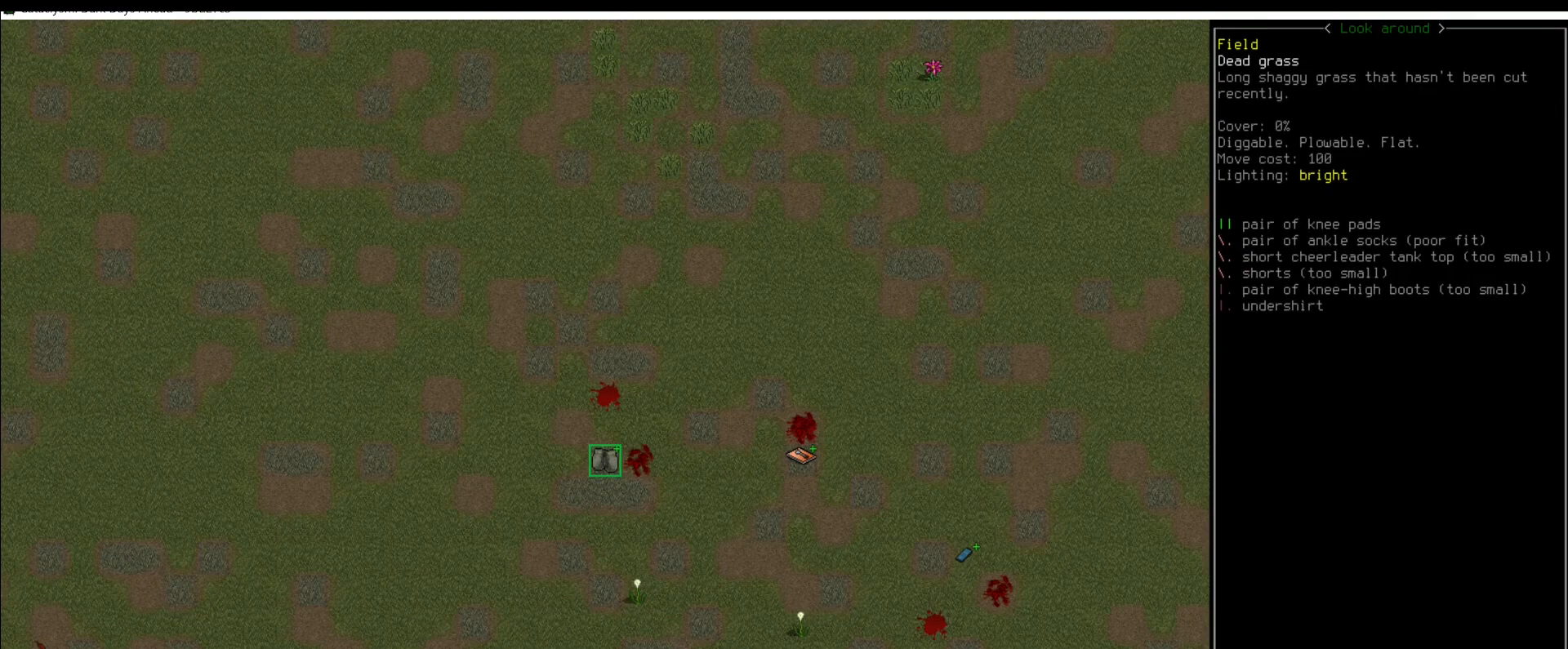
{"keys": [], "mouse": [], "events": [[84, "escape", "down"], [253, "escape", "up"]]}
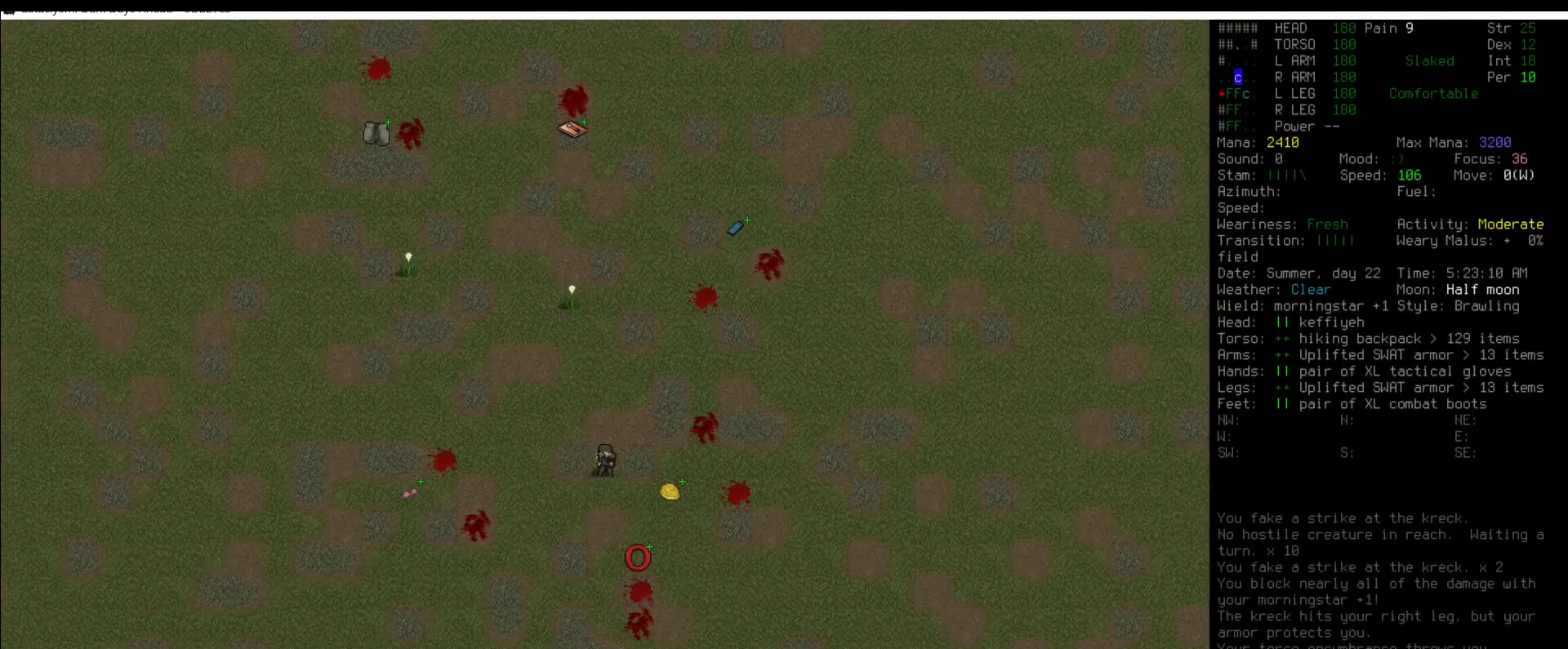
{"keys": [], "mouse": [], "events": []}
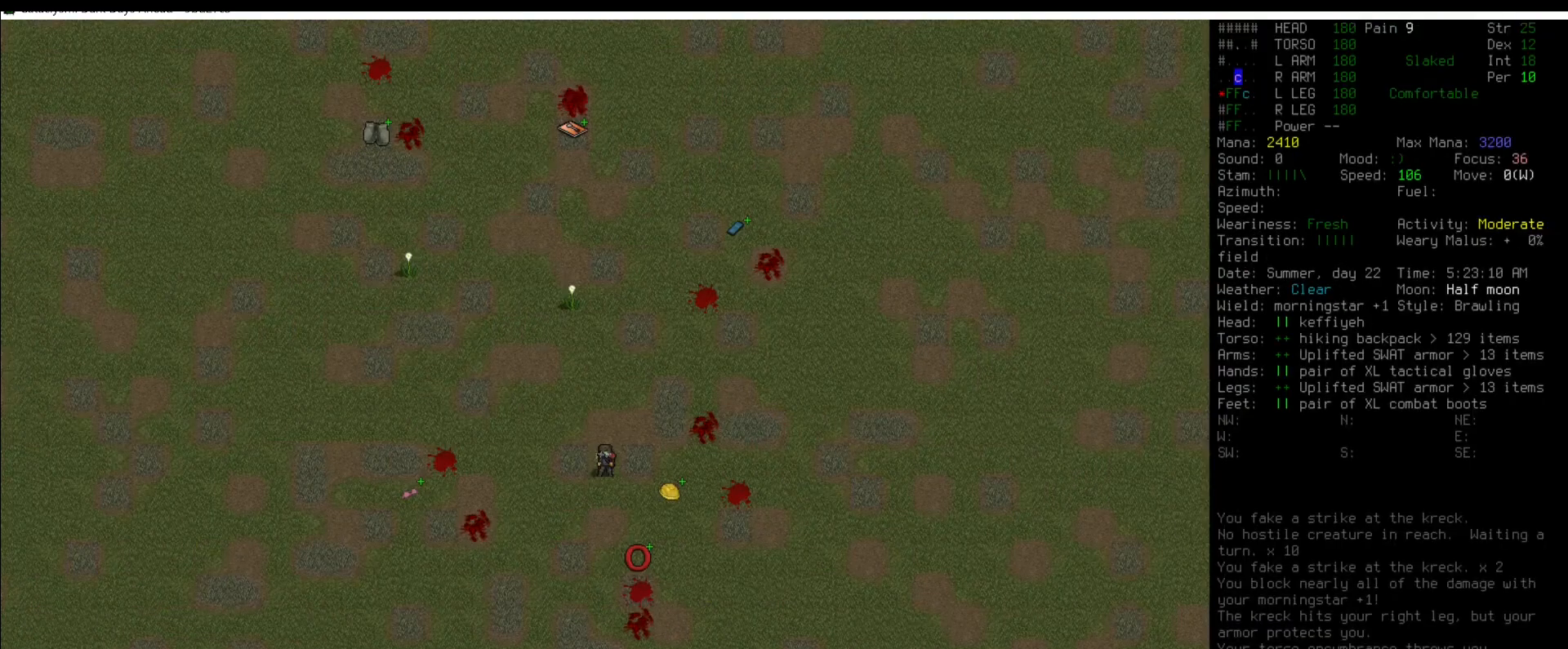
{"keys": ["num8"], "mouse": [], "events": [[152, "x", "down"], [186, "num7", "down"], [304, "num7", "up"], [304, "x", "up"], [388, "num7", "down"], [388, "num8", "down"], [438, "num7", "up"]]}
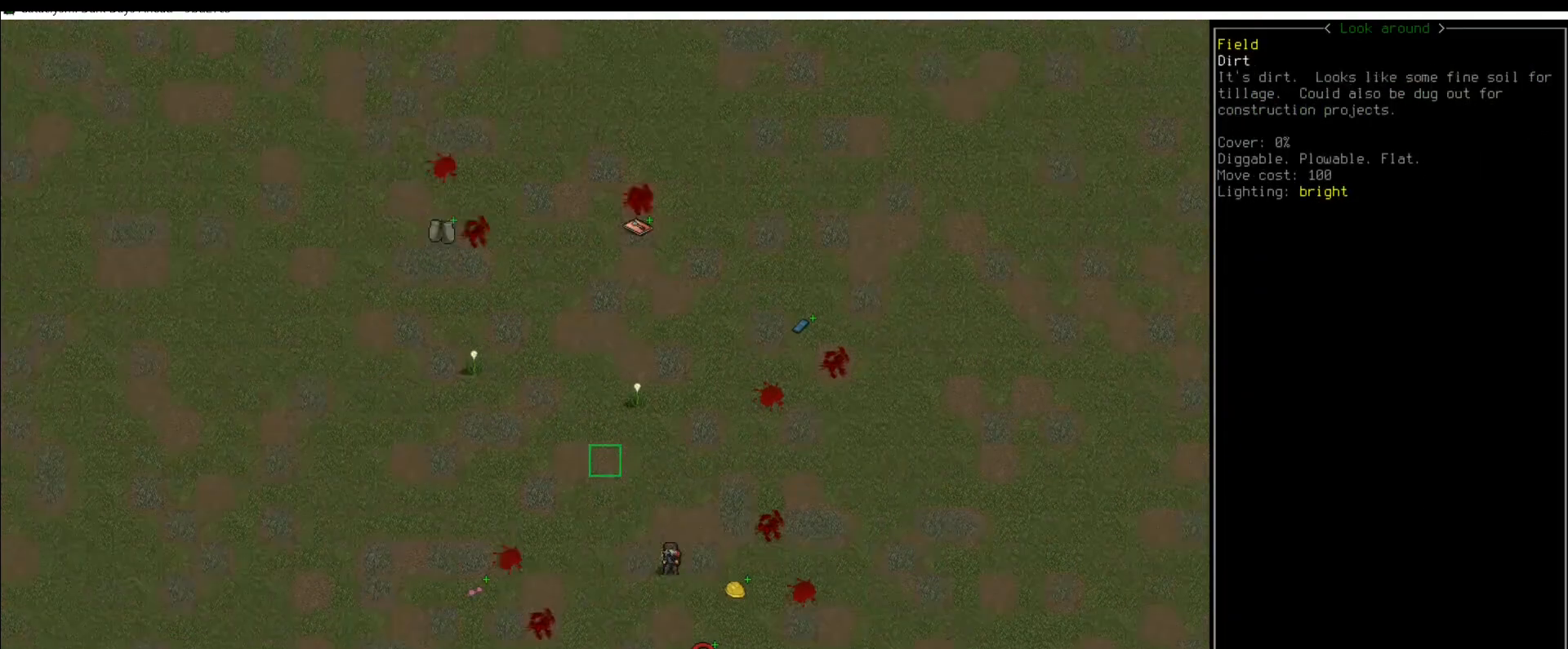
{"keys": [], "mouse": [], "events": [[67, "num7", "down"], [118, "num7", "up"], [118, "num8", "up"], [202, "num8", "down"], [269, "num8", "up"], [337, "num7", "down"], [387, "num7", "up"]]}
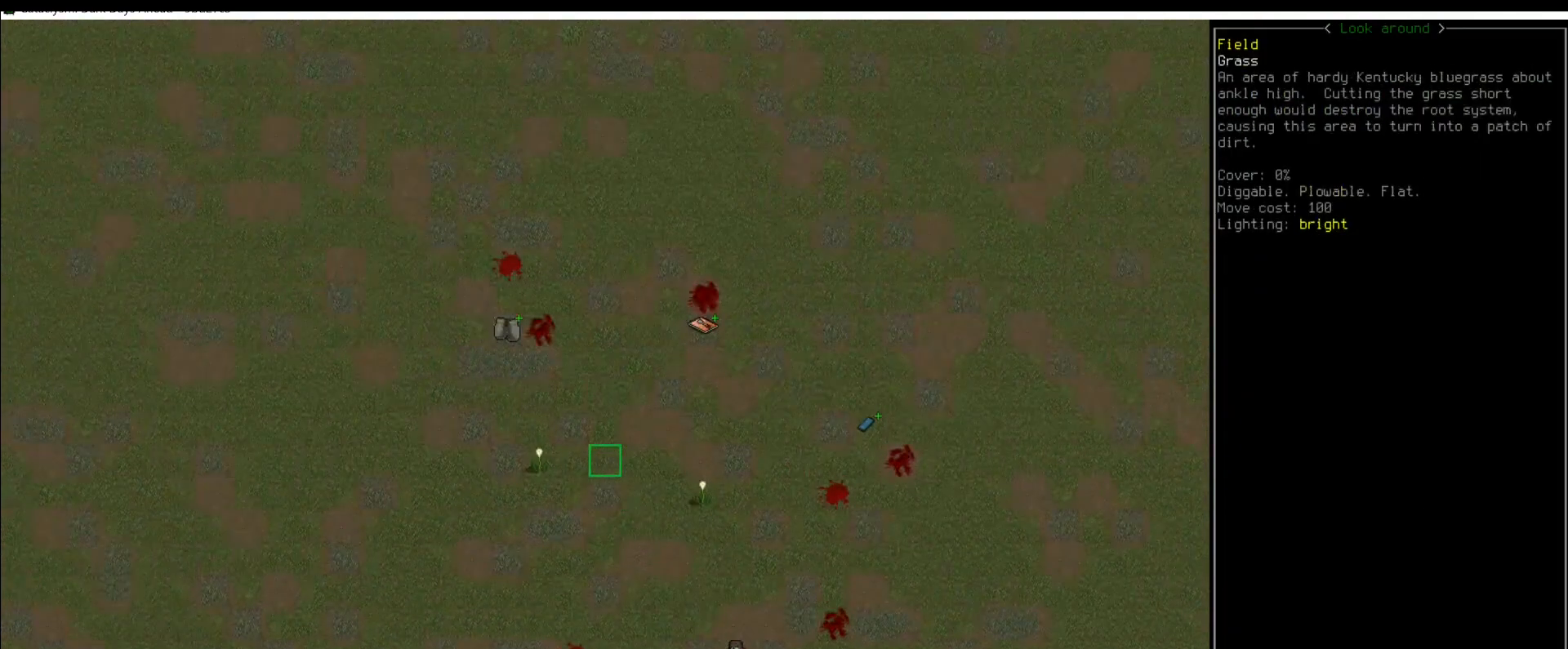
{"keys": [], "mouse": [], "events": [[51, "num7", "down"], [101, "num7", "up"], [186, "num7", "down"], [270, "num7", "up"], [388, "num7", "down"], [455, "num7", "up"]]}
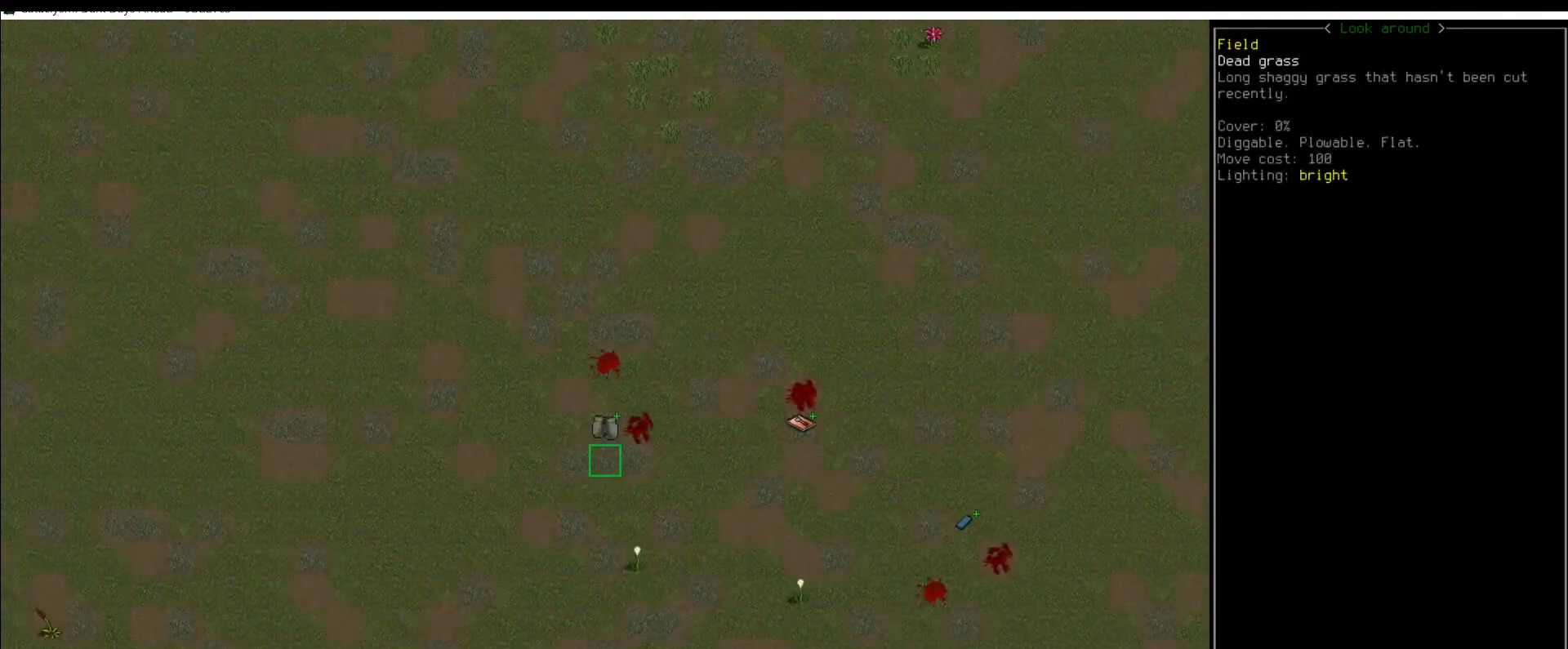
{"keys": [], "mouse": [], "events": [[151, "num8", "down"], [236, "num8", "up"]]}
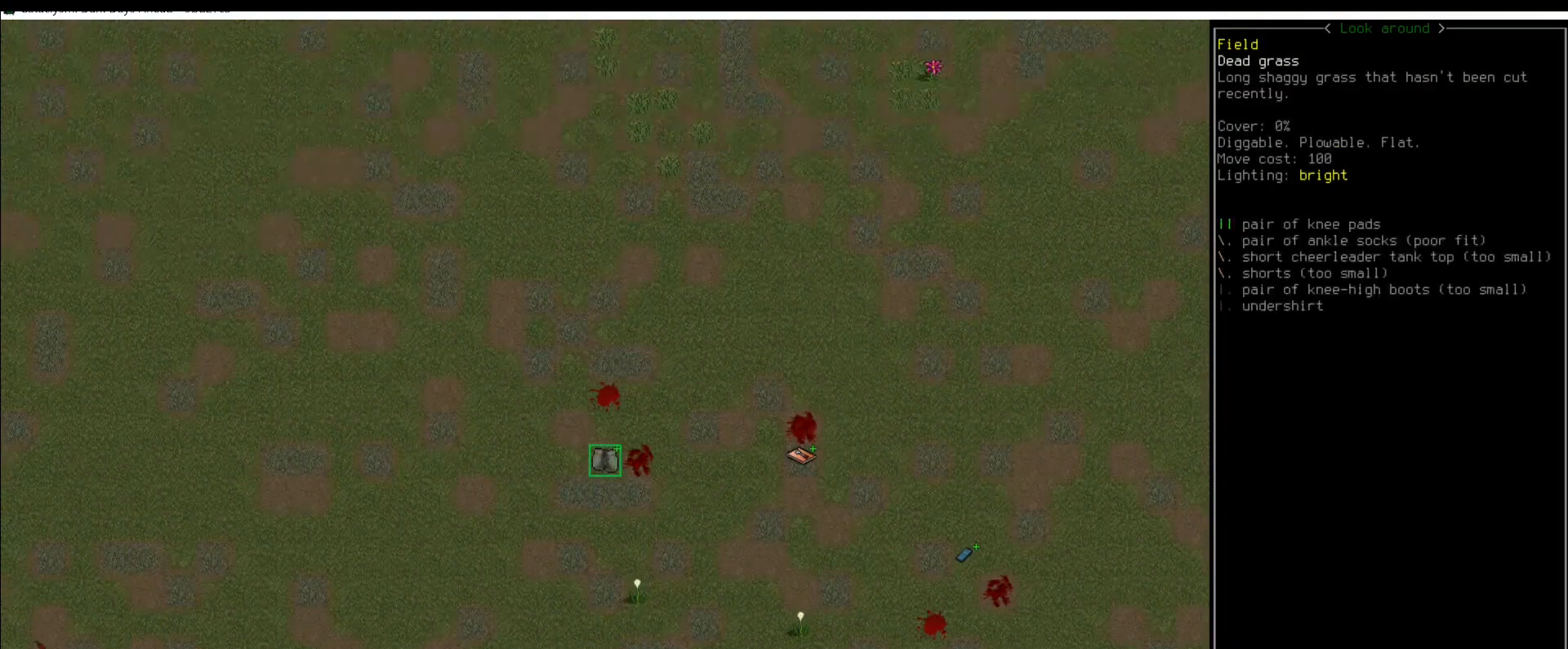
{"keys": [], "mouse": [], "events": []}
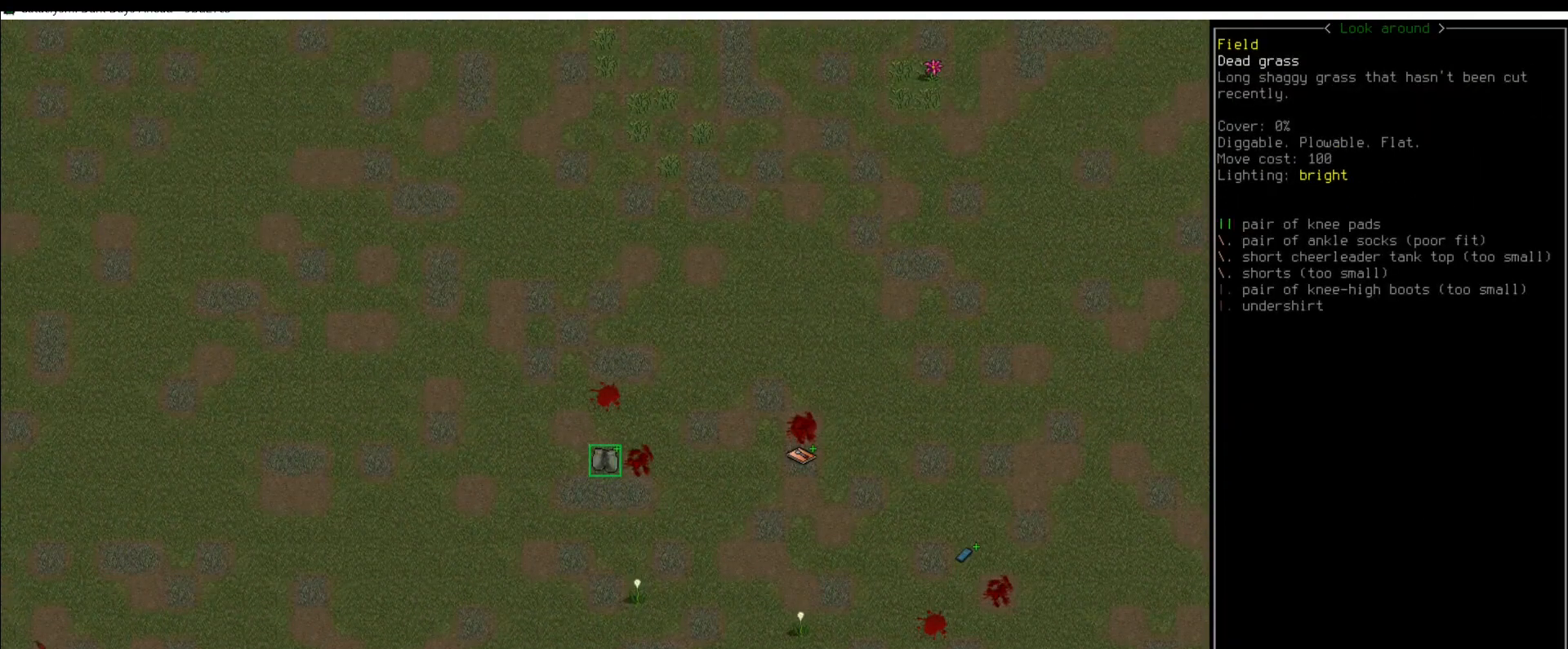
{"keys": [], "mouse": [], "events": []}
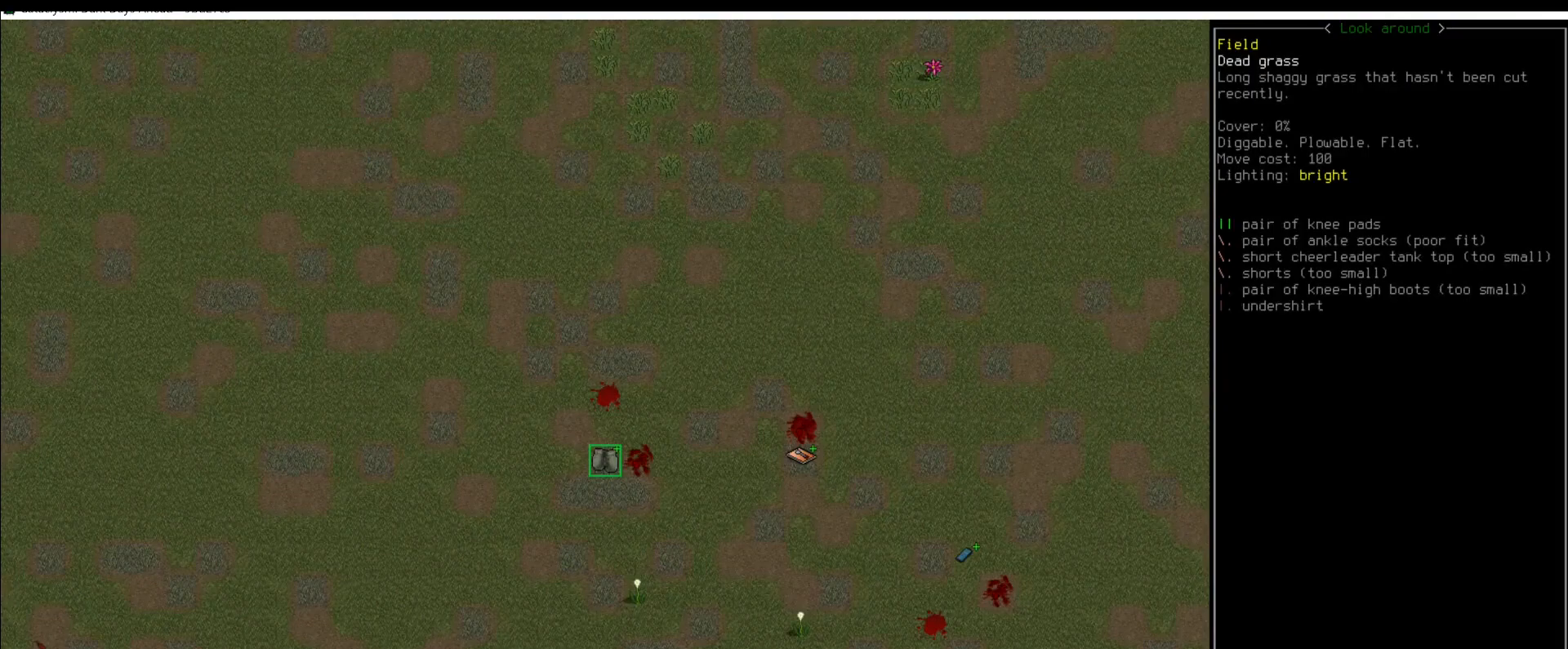
{"keys": [], "mouse": [], "events": []}
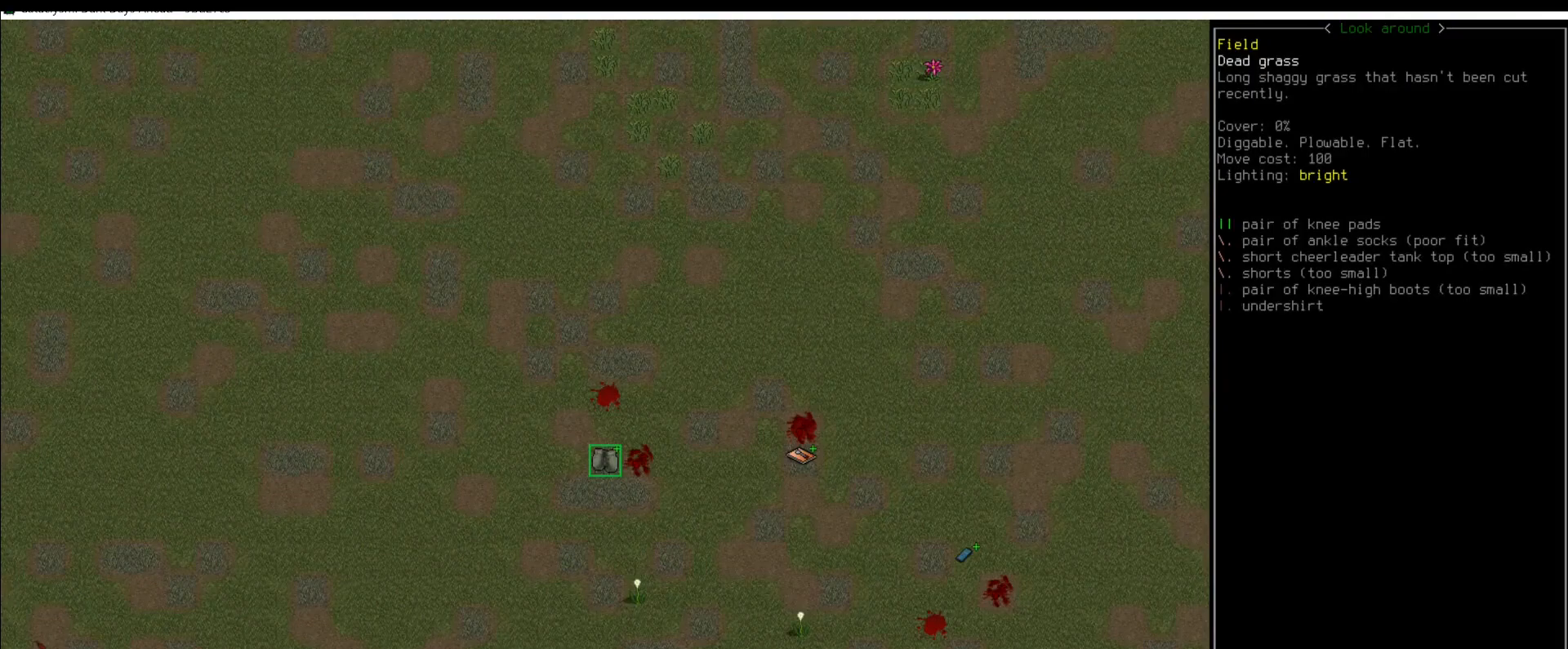
{"keys": [], "mouse": [], "events": [[135, "escape", "down"], [168, "escape", "up"], [354, "num9", "down"], [455, "num9", "up"]]}
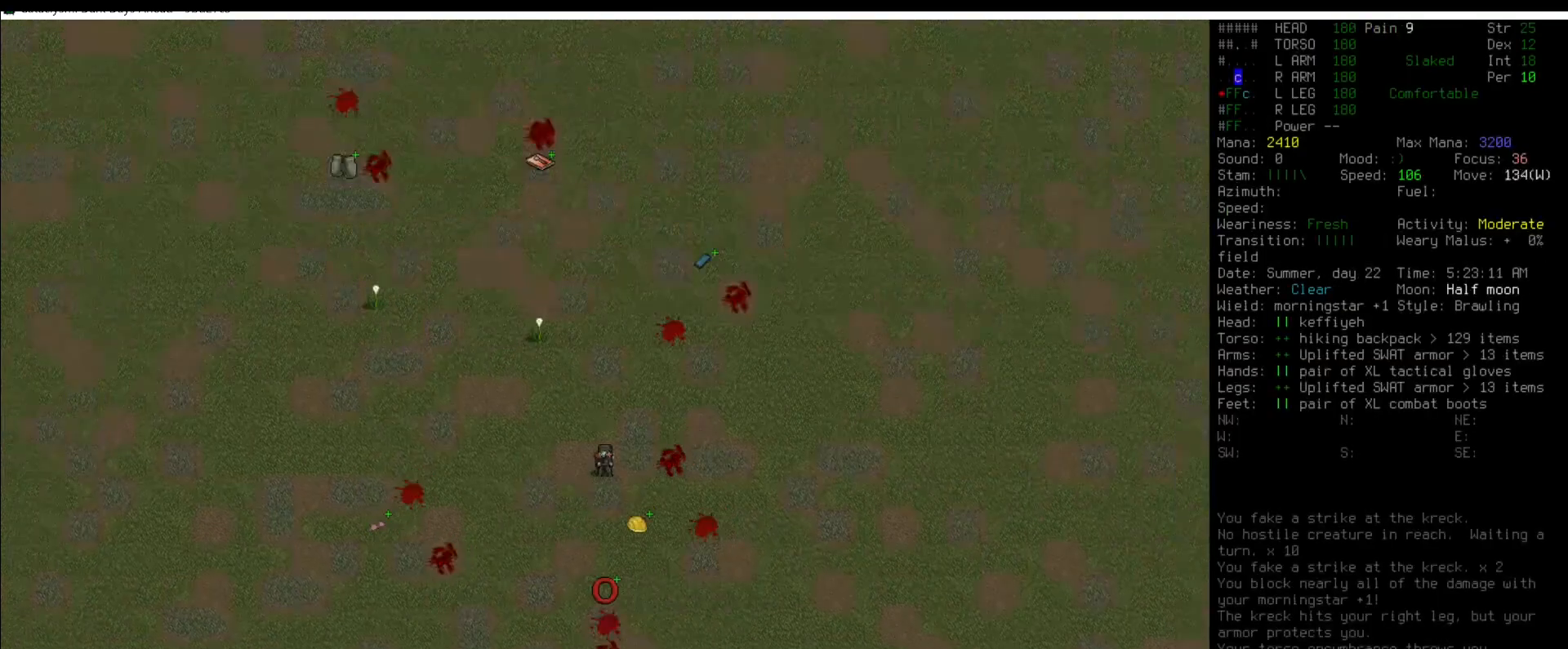
{"keys": ["num9"], "mouse": [], "events": [[33, "num8", "down"], [134, "num8", "up"], [219, "num9", "down"], [269, "num9", "up"], [320, "num8", "down"], [438, "num8", "up"], [505, "num9", "down"]]}
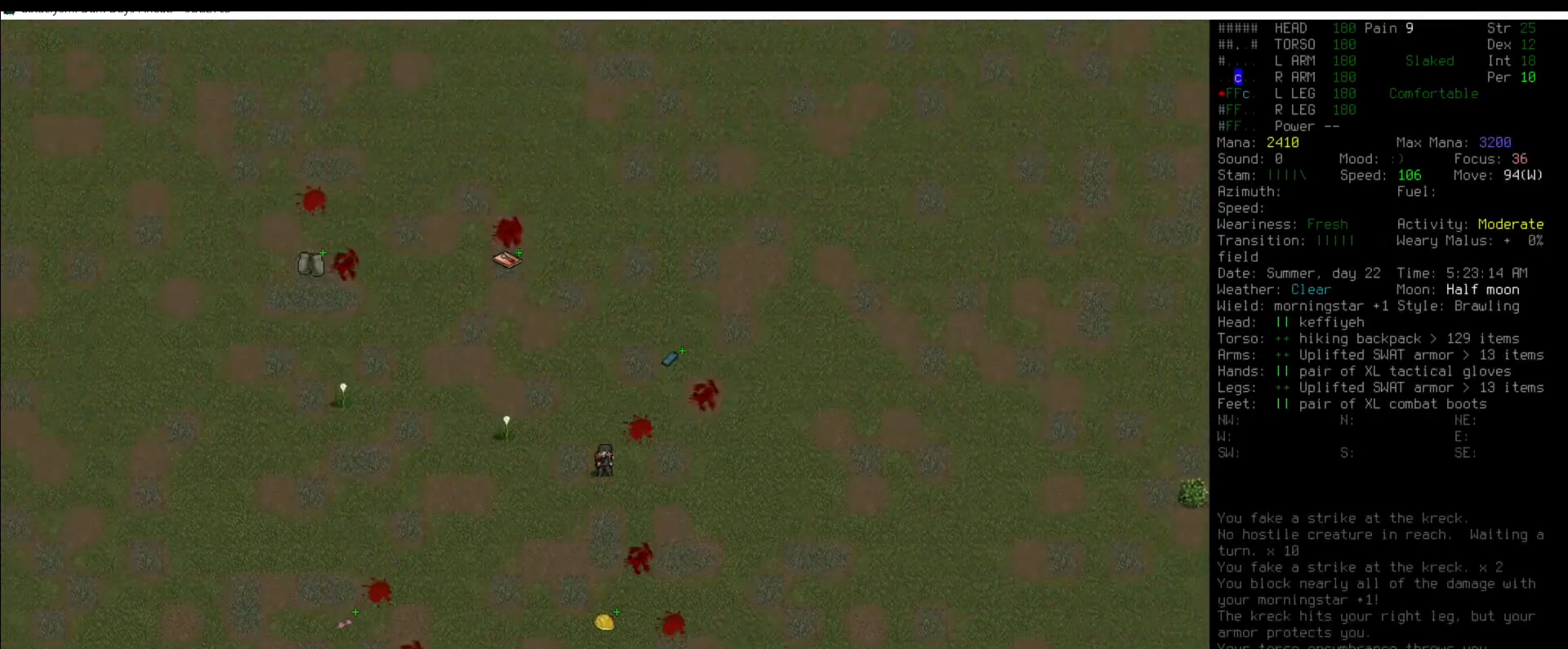
{"keys": [], "mouse": [], "events": [[101, "num9", "up"], [236, "num8", "down"], [337, "num8", "up"], [404, "g", "down"], [489, "g", "up"]]}
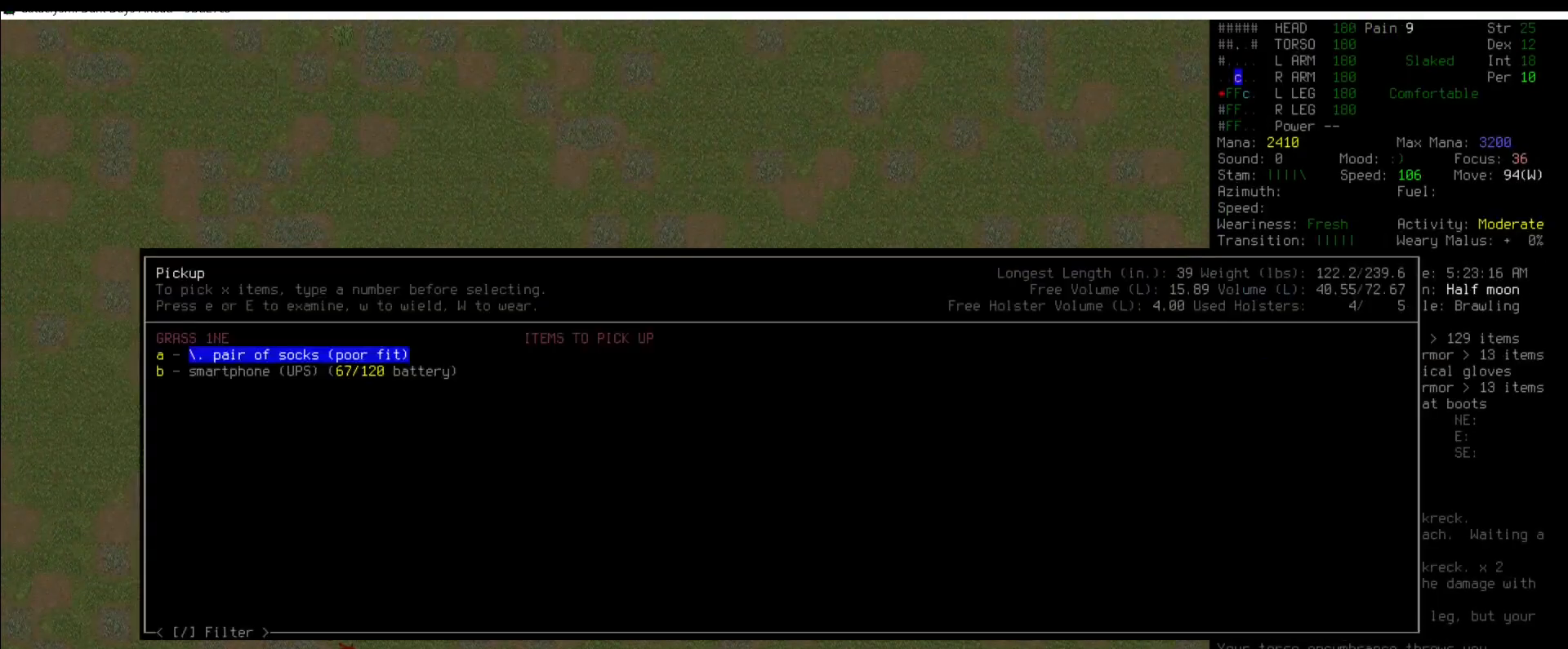
{"keys": [], "mouse": [], "events": []}
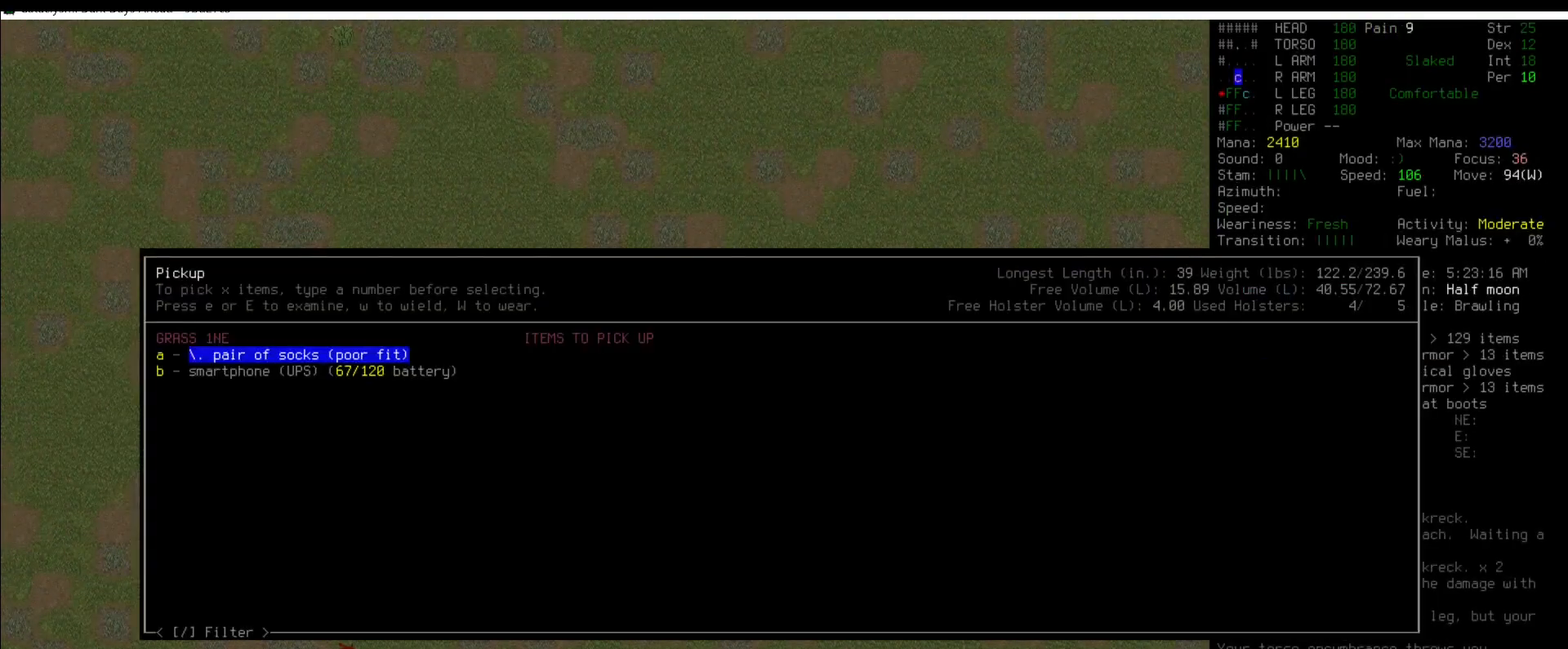
{"keys": [], "mouse": [], "events": [[135, "down", "down"], [202, "down", "up"], [287, "right", "down"], [371, "right", "up"]]}
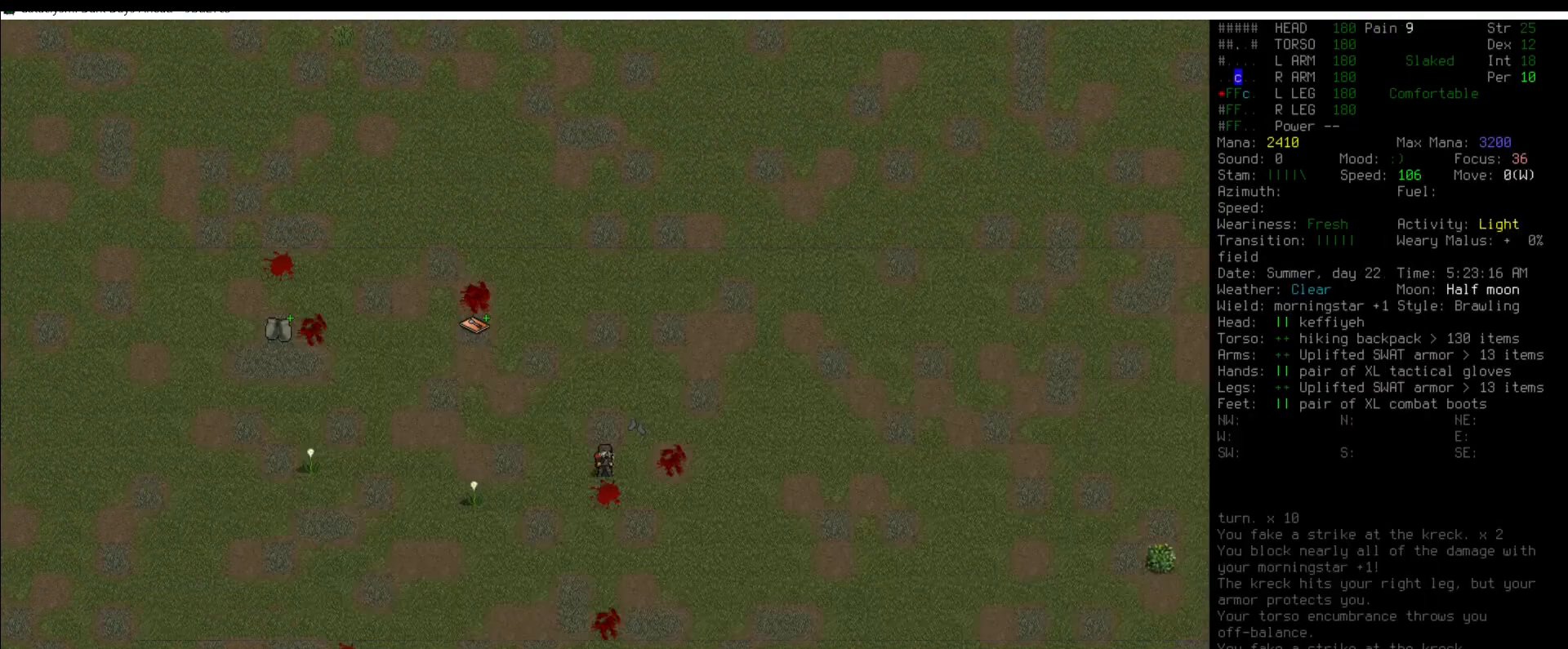
{"keys": [], "mouse": [], "events": [[303, "num4", "down"], [387, "num7", "down"], [438, "num4", "up"], [471, "num7", "up"]]}
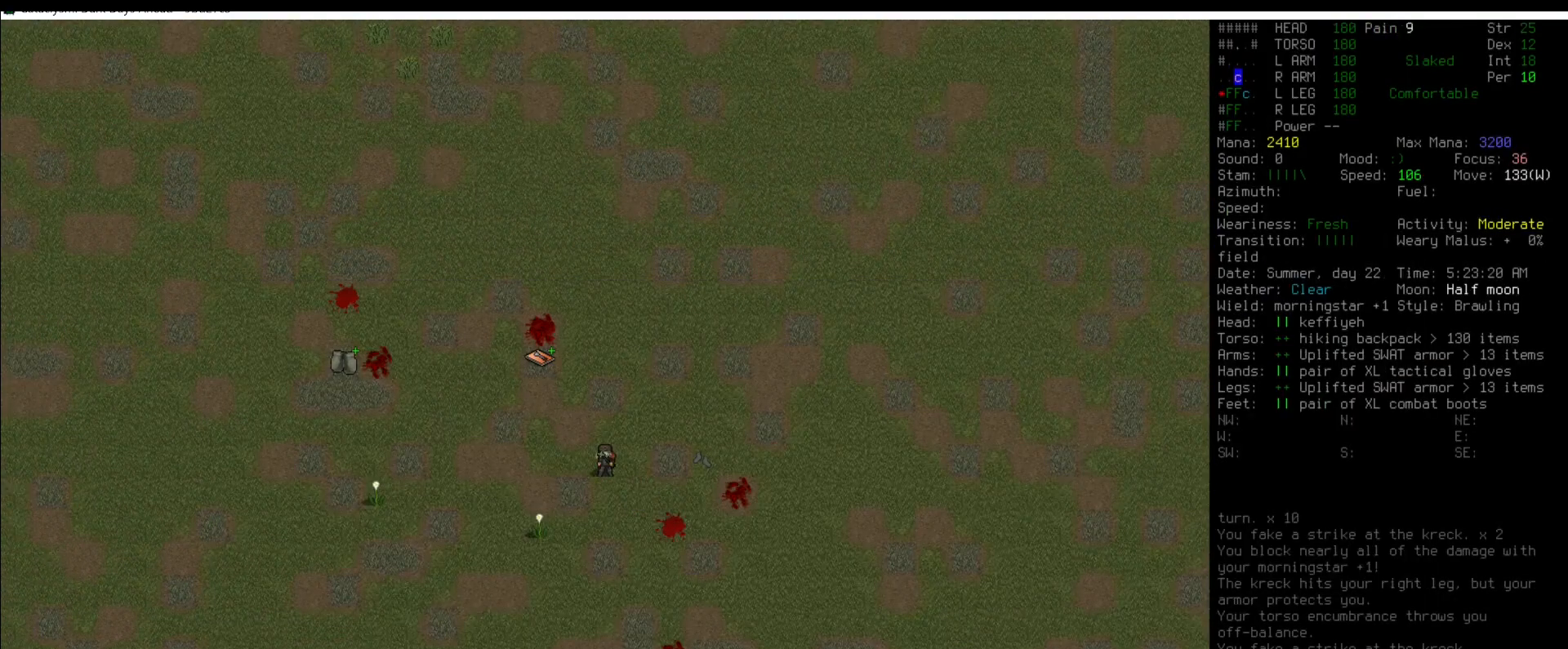
{"keys": [], "mouse": [], "events": []}